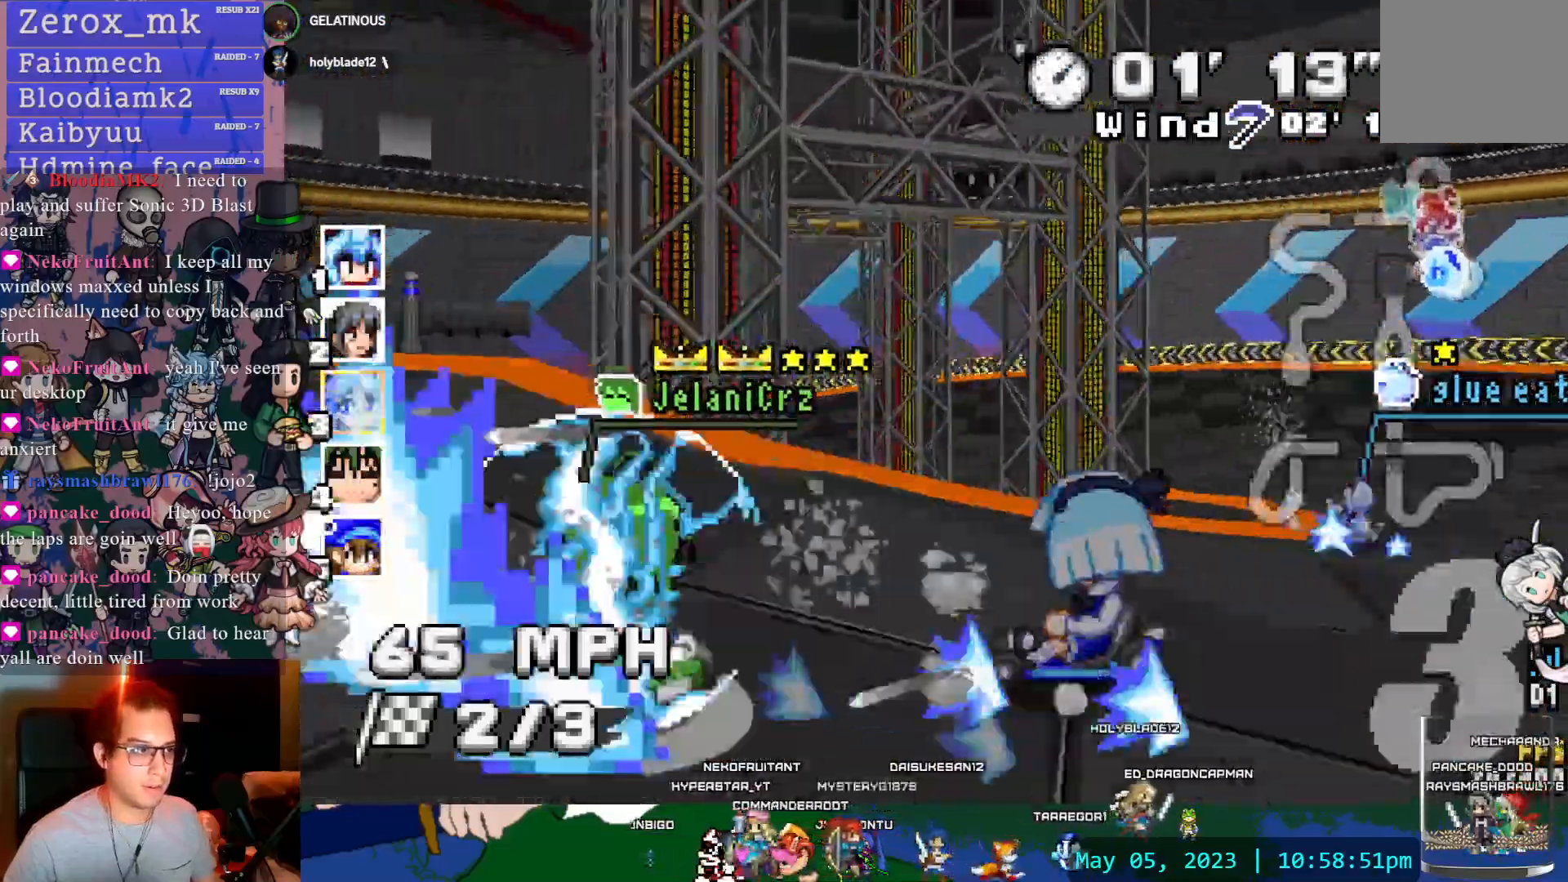
Gameplay with a controller (PlayStation layout); each line is a JSON object with the inputs held at the frame after it (dt_ms = milliseconds from this image to that frame). "events" lists button and stick changes between this image and that frame as [ms after this image, input, new state], when the widget could be followed in between. Not read: L3 R3.
{"dt_ms": 1000, "buttons": ["CROSS", "R1"], "left_stick": "left", "right_stick": "center"}
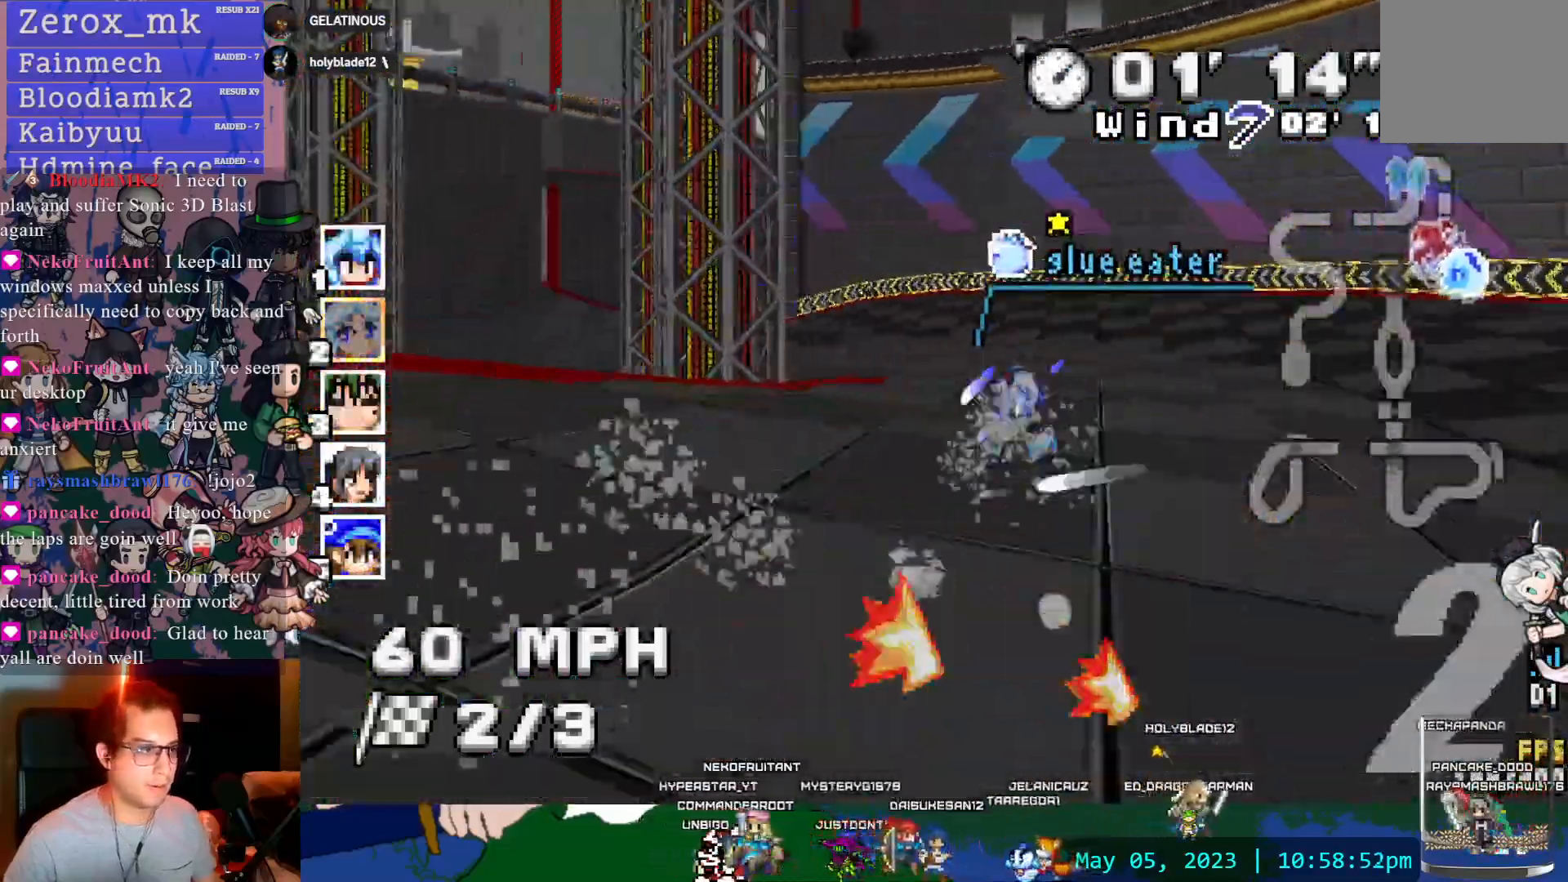
{"dt_ms": 500, "buttons": ["CROSS", "R1"], "left_stick": "left", "right_stick": "center", "events": []}
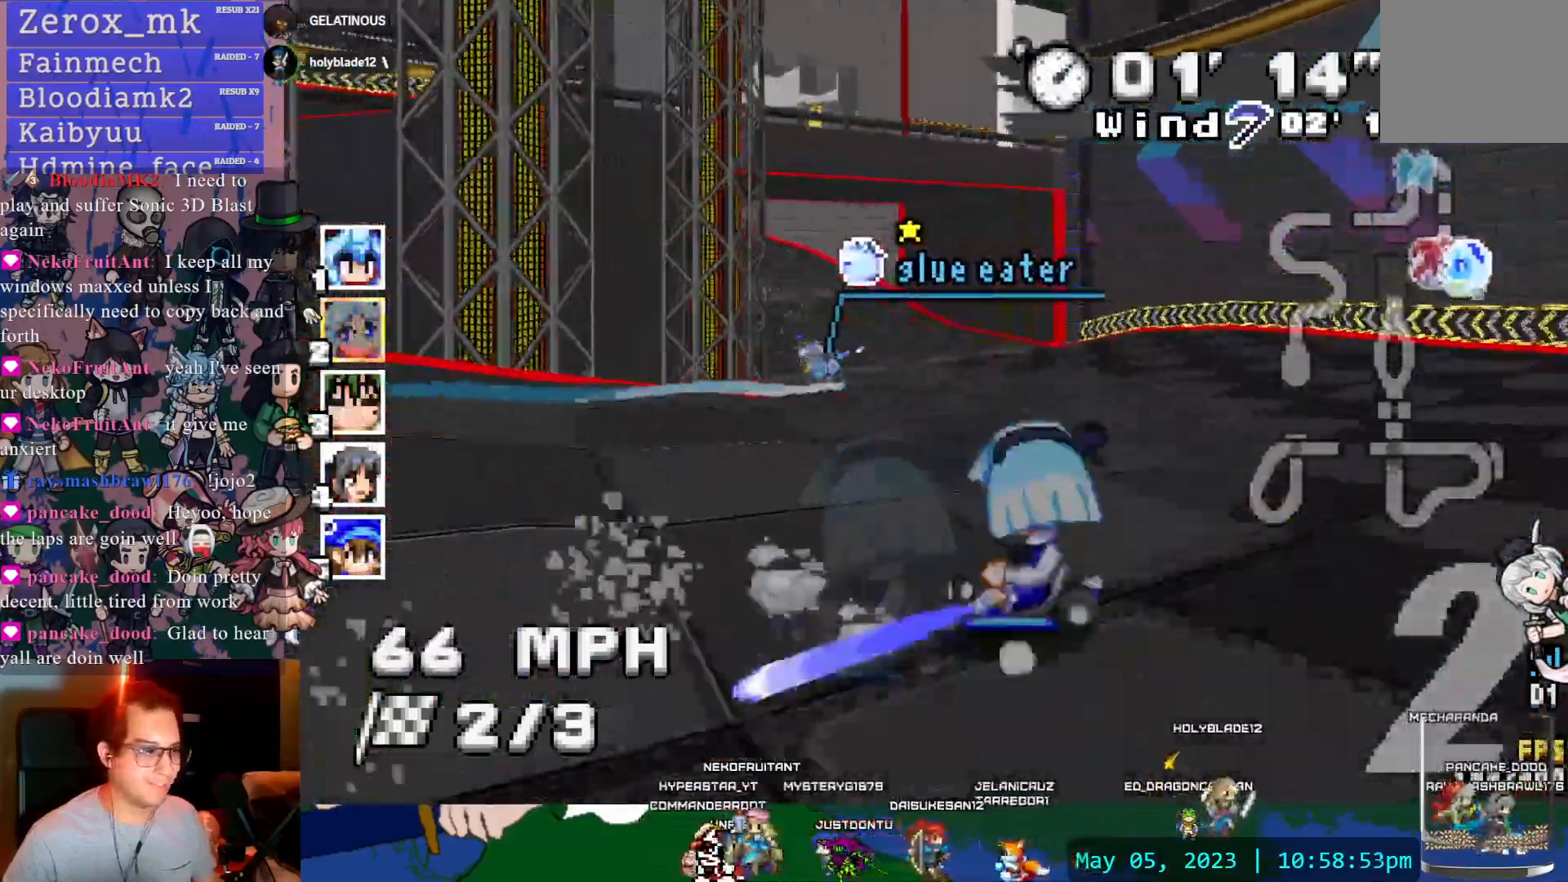
{"dt_ms": 500, "buttons": ["CROSS", "R1"], "left_stick": "left", "right_stick": "center", "events": []}
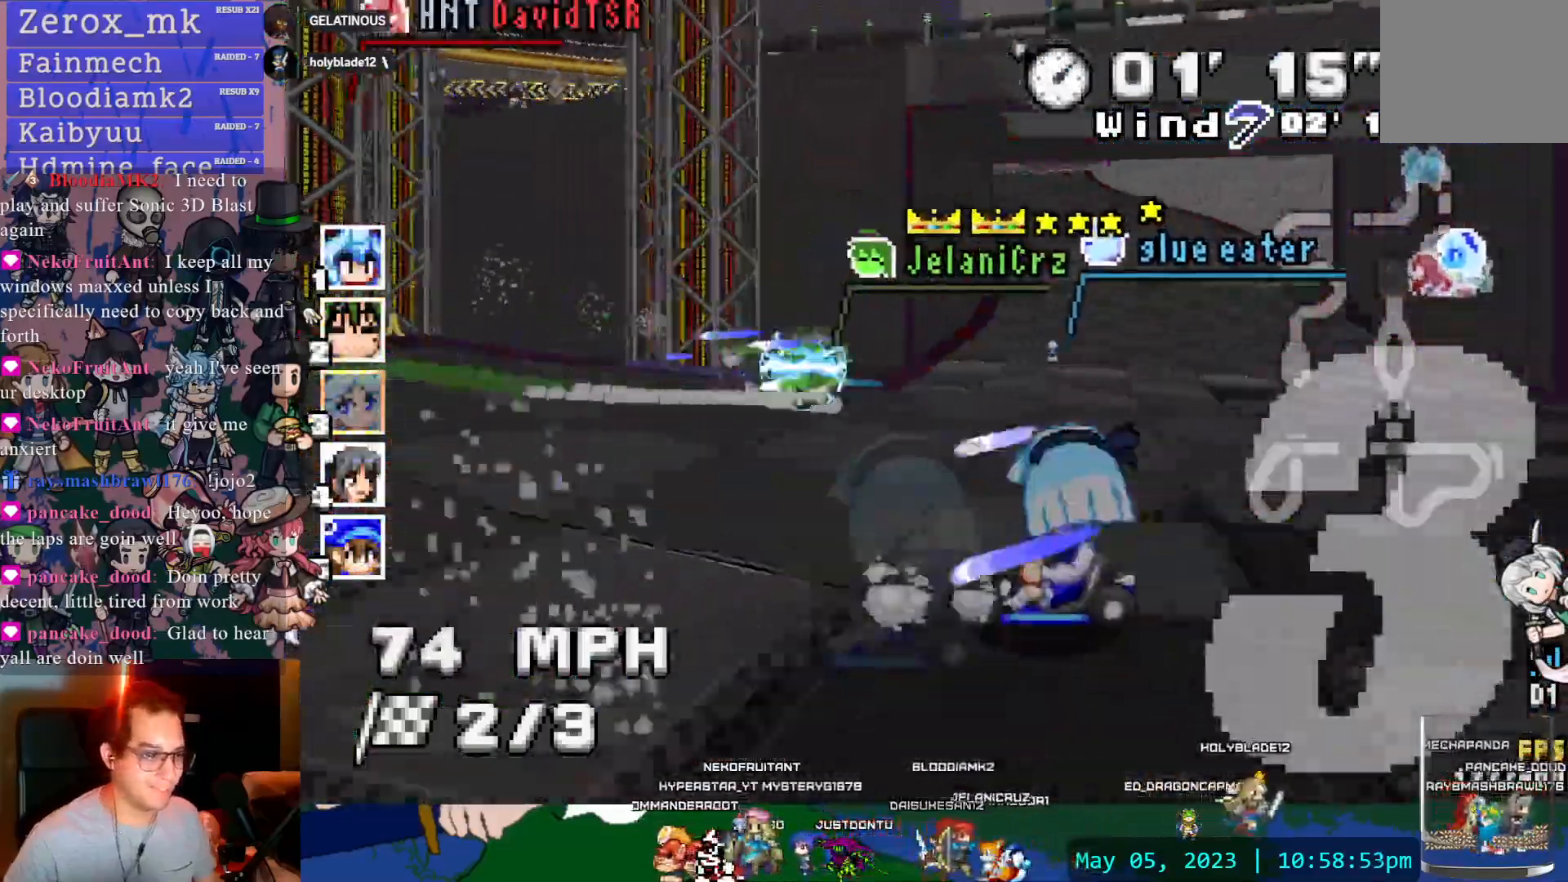
{"dt_ms": 500, "buttons": ["CROSS"], "left_stick": "right", "right_stick": "center"}
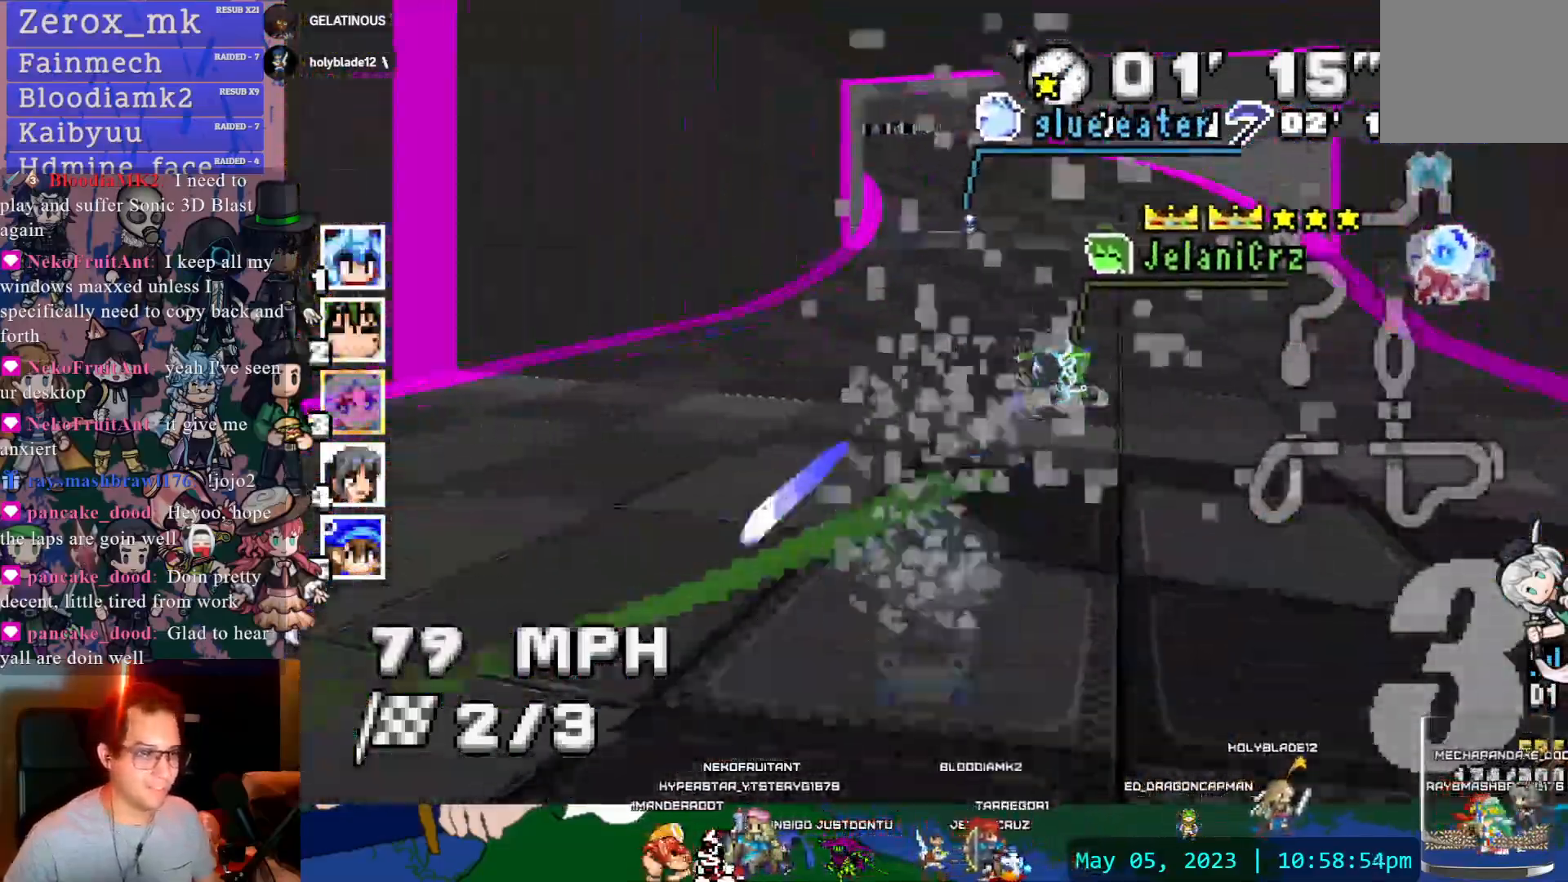
{"dt_ms": 500, "buttons": ["CROSS"], "left_stick": "center", "right_stick": "center", "events": [[67, "left_stick", "center"], [267, "left_stick", "left"], [467, "left_stick", "center"]]}
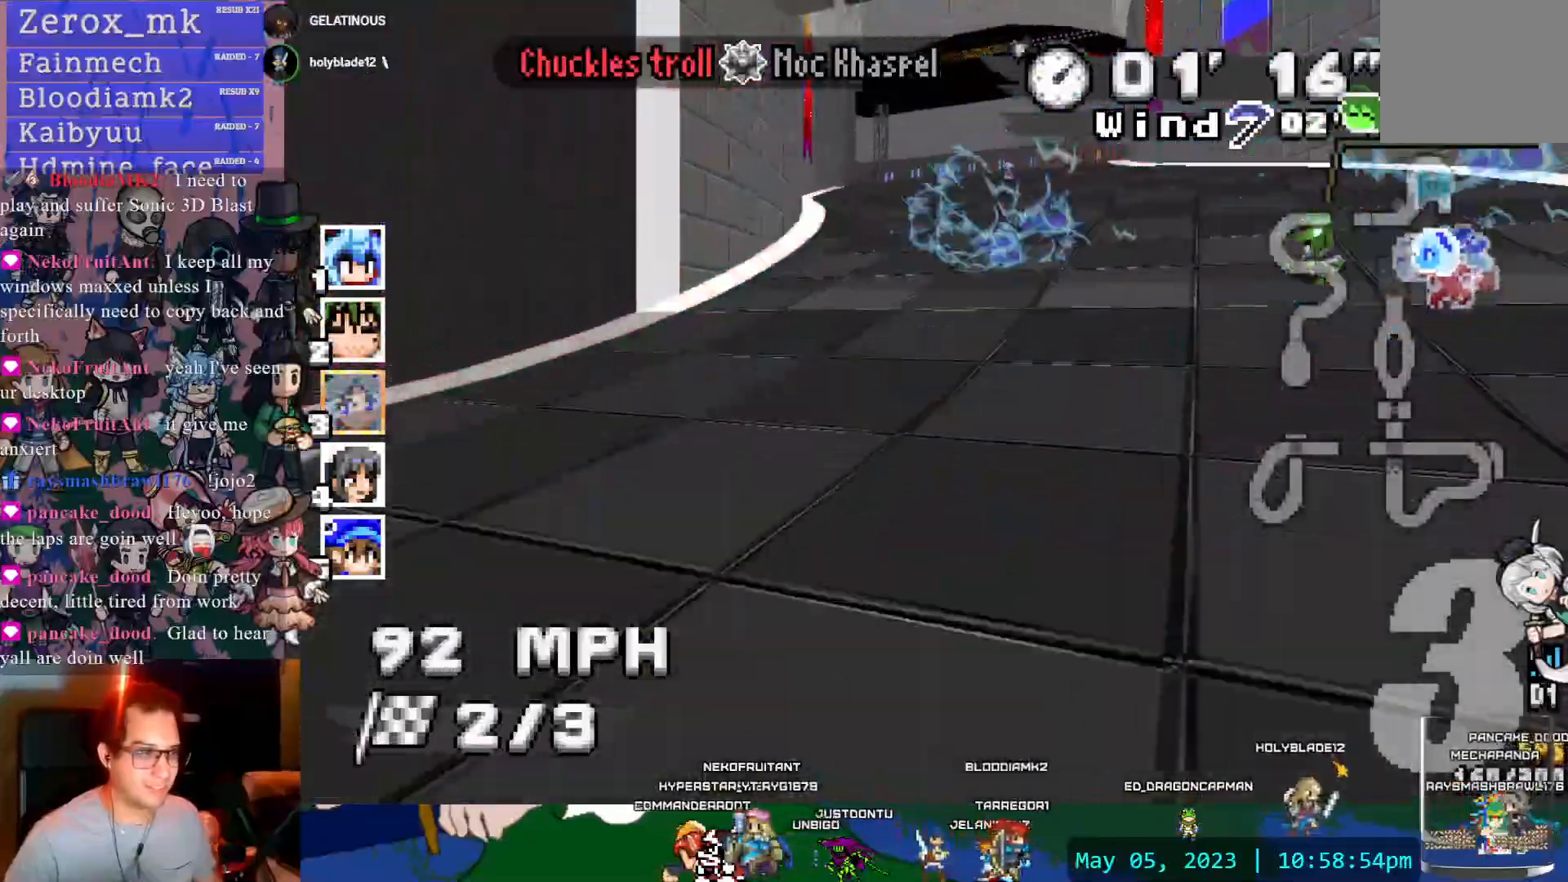
{"dt_ms": 500, "buttons": ["CROSS", "TRIANGLE"], "left_stick": "center", "right_stick": "center", "events": [[83, "left_stick", "down-right"], [267, "left_stick", "right"], [383, "TRIANGLE", "down"], [450, "left_stick", "center"]]}
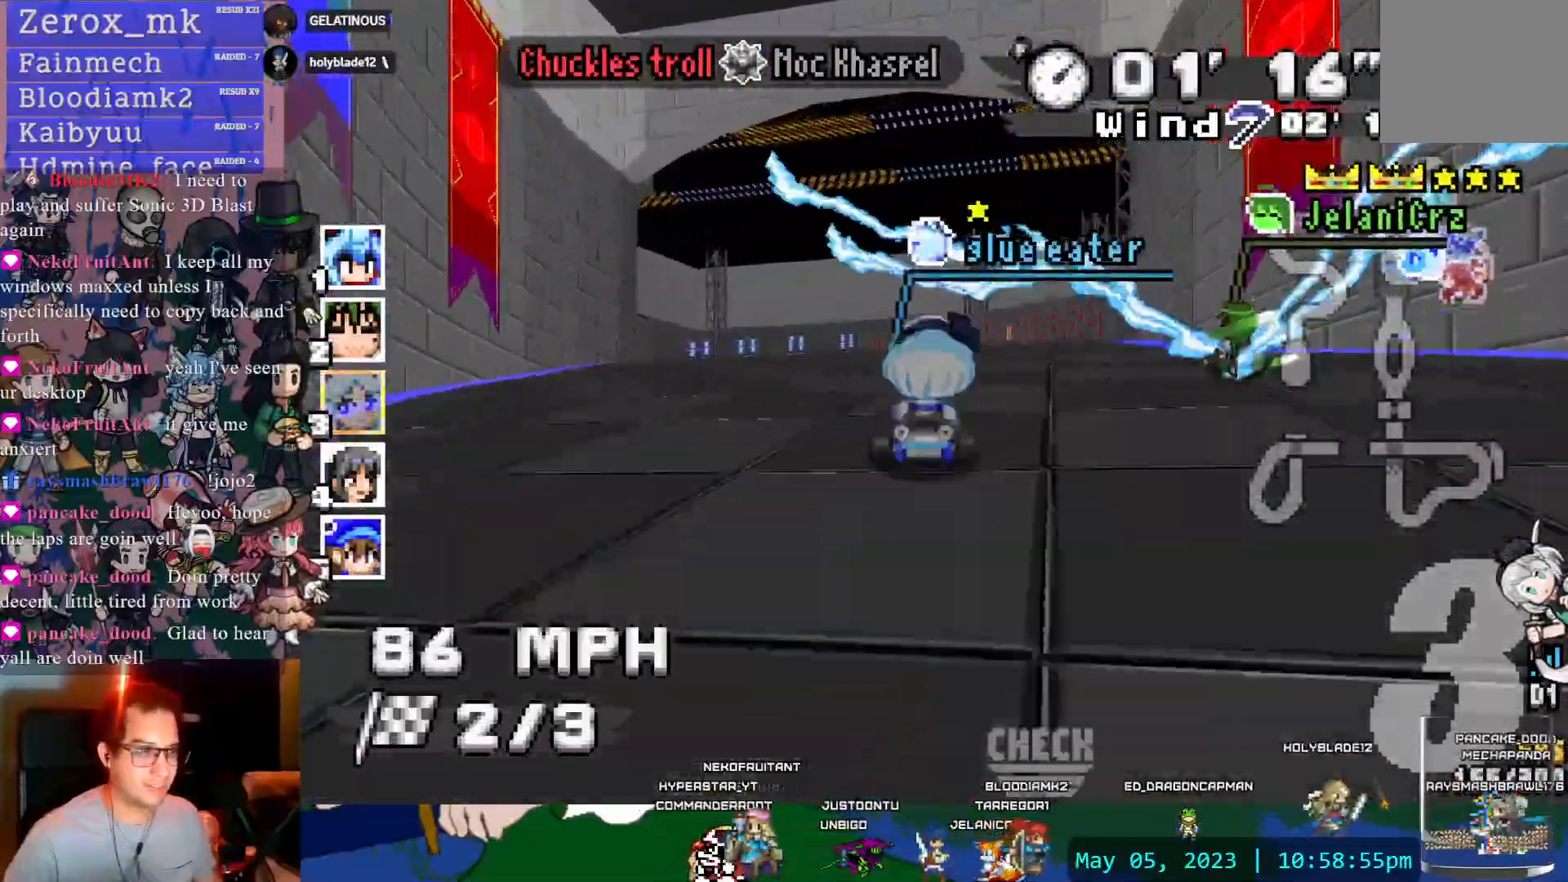
{"dt_ms": 500, "buttons": ["CROSS"], "left_stick": "left", "right_stick": "center", "events": [[100, "TRIANGLE", "up"], [200, "TRIANGLE", "down"], [267, "TRIANGLE", "up"], [400, "left_stick", "left"]]}
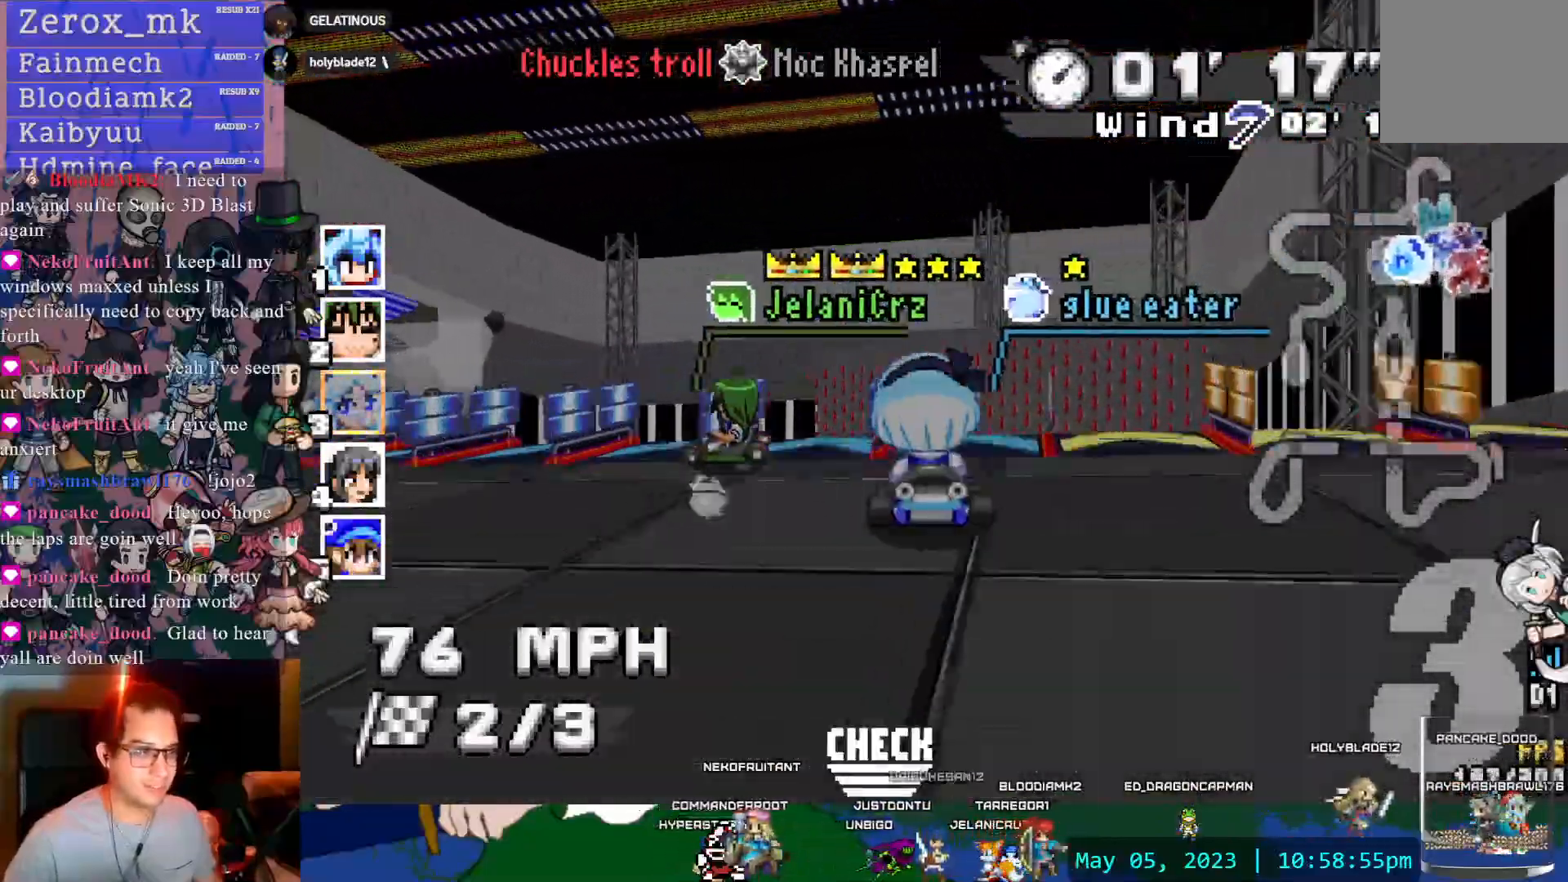
{"dt_ms": 500, "buttons": ["CROSS"], "left_stick": "left", "right_stick": "center", "events": [[283, "left_stick", "center"], [433, "left_stick", "left"]]}
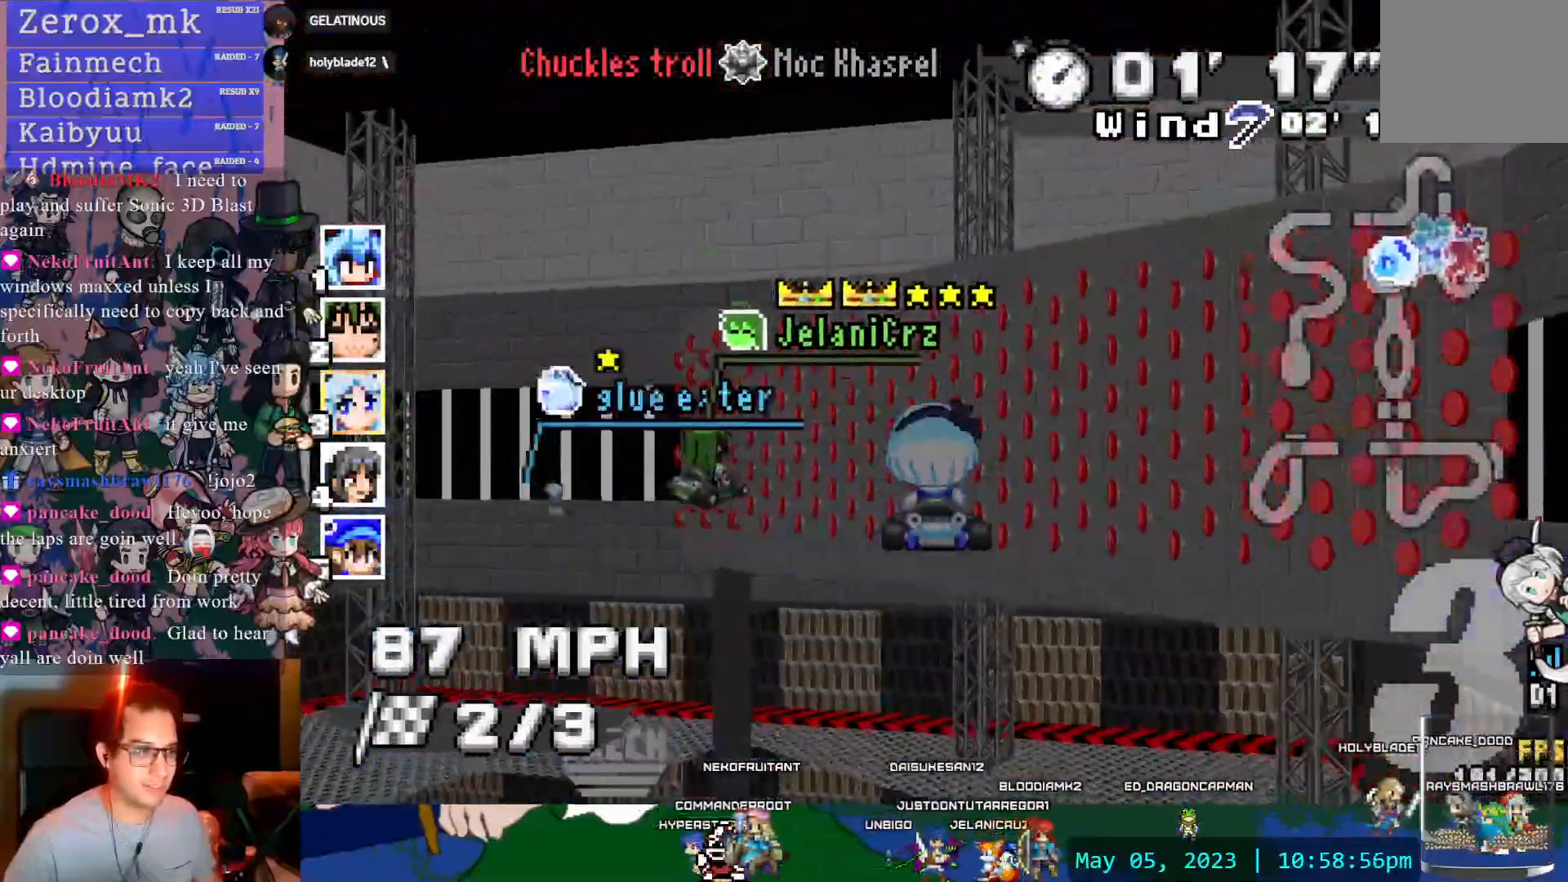
{"dt_ms": 500, "buttons": ["CROSS"], "left_stick": "left", "right_stick": "center", "events": []}
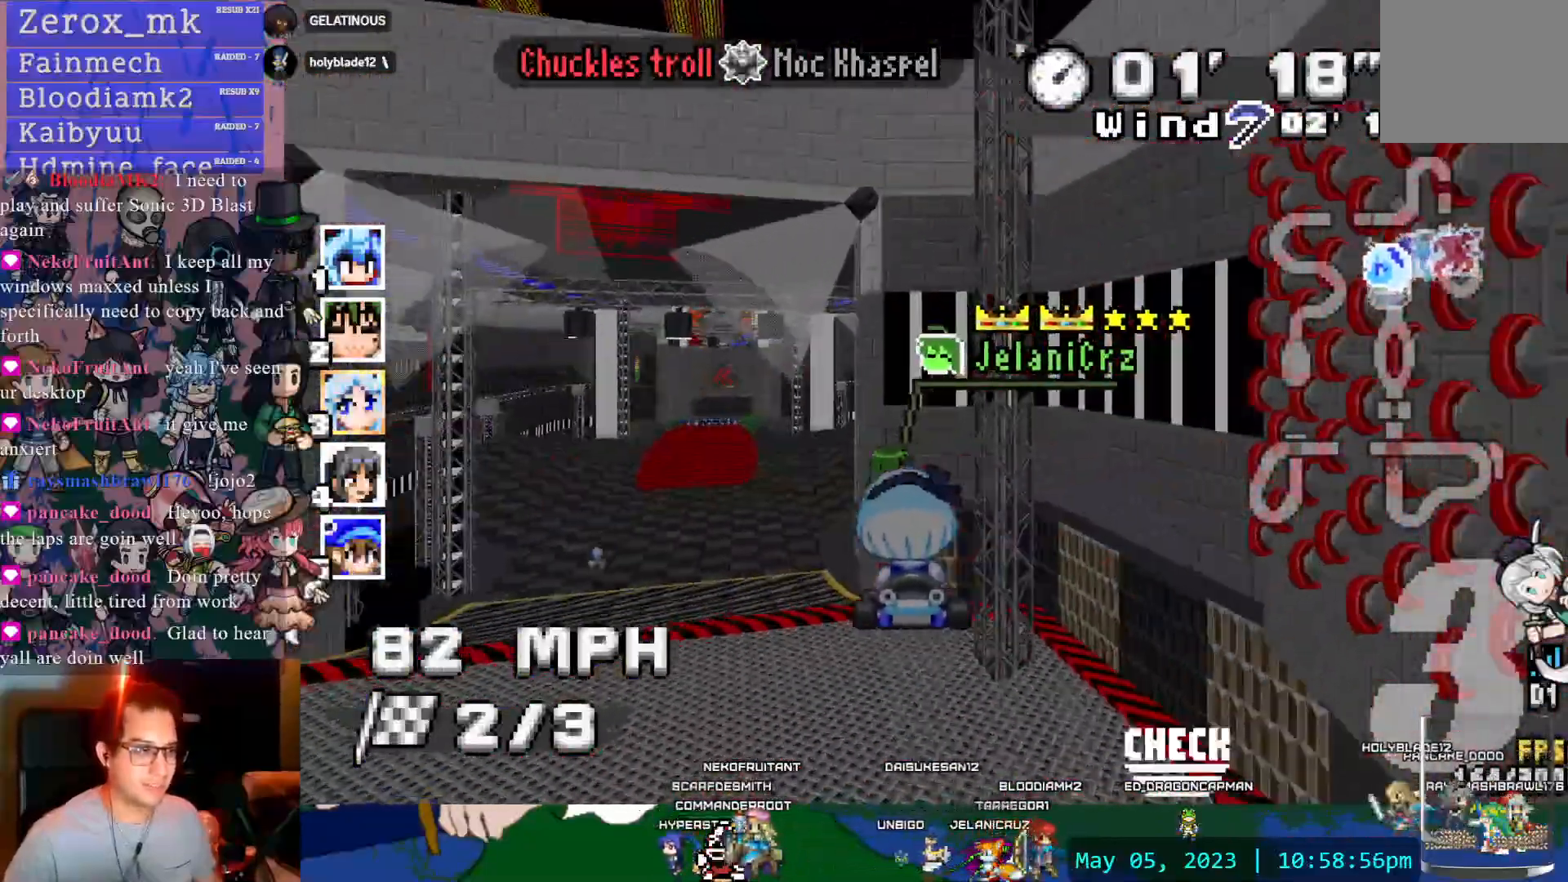
{"dt_ms": 500, "buttons": ["CROSS"], "left_stick": "center", "right_stick": "center", "events": [[383, "left_stick", "center"]]}
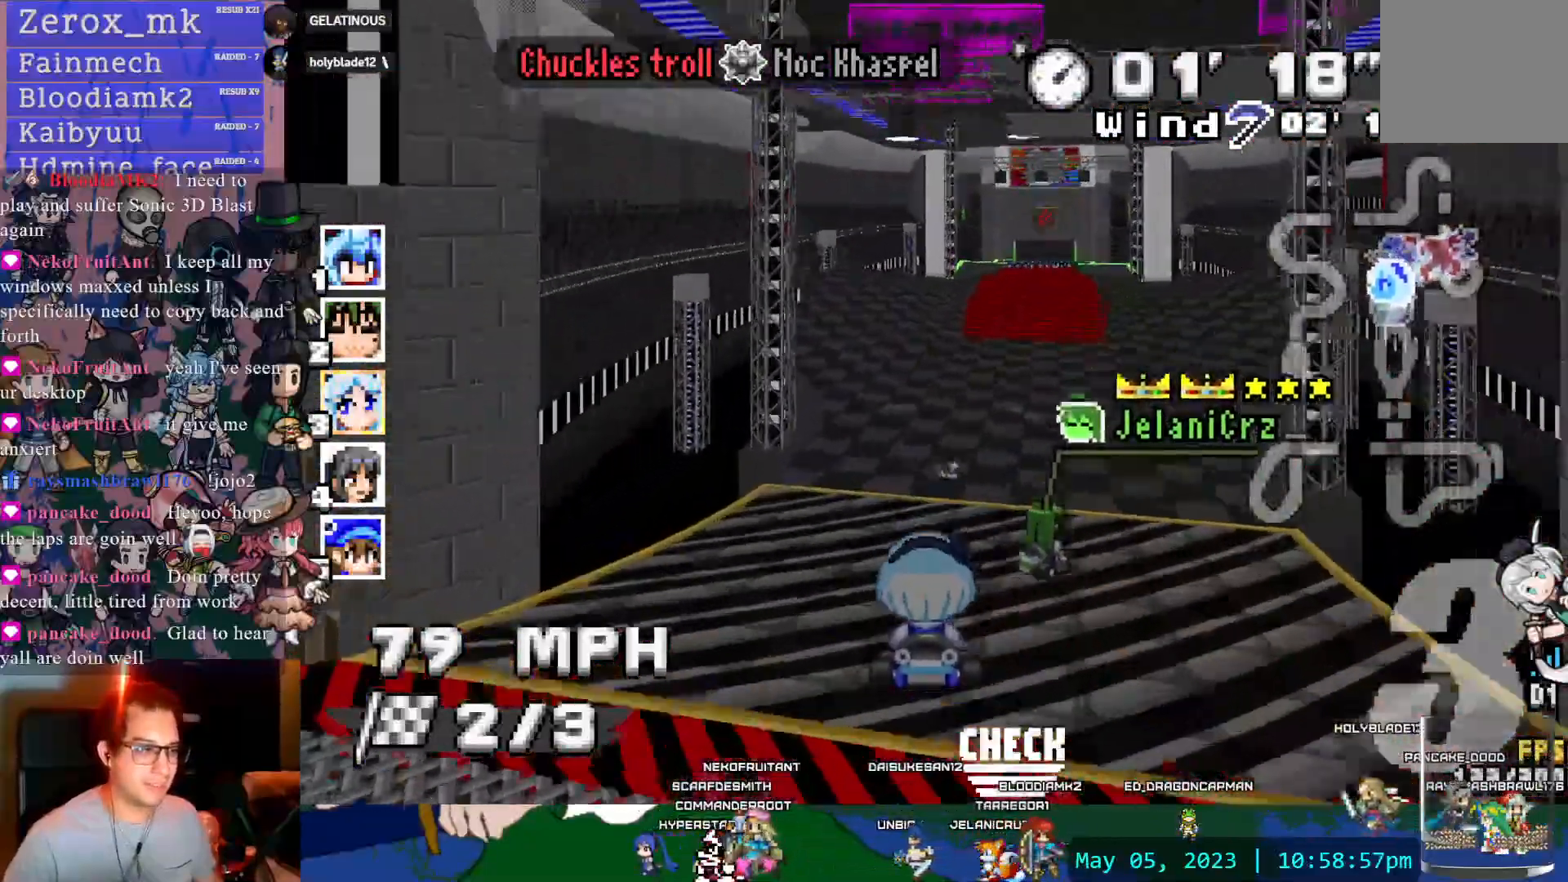
{"dt_ms": 500, "buttons": ["CROSS", "R1"], "left_stick": "center", "right_stick": "center", "events": [[333, "left_stick", "down-right"], [350, "R1", "down"], [500, "left_stick", "center"]]}
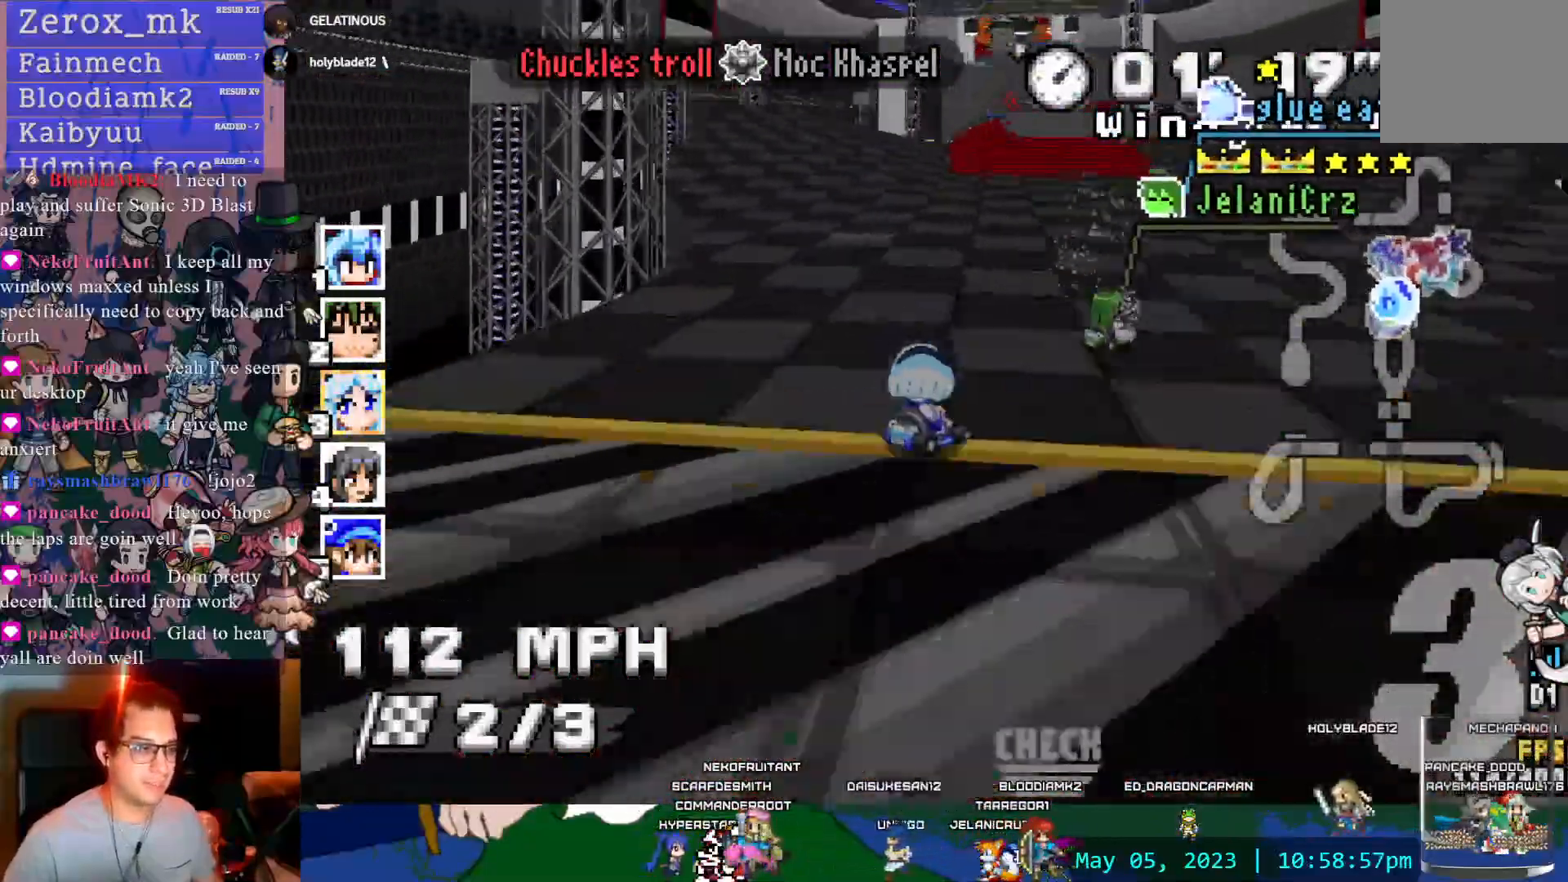
{"dt_ms": 500, "buttons": ["CROSS", "R1"], "left_stick": "left", "right_stick": "center", "events": [[50, "left_stick", "left"], [300, "left_stick", "center"], [367, "left_stick", "left"]]}
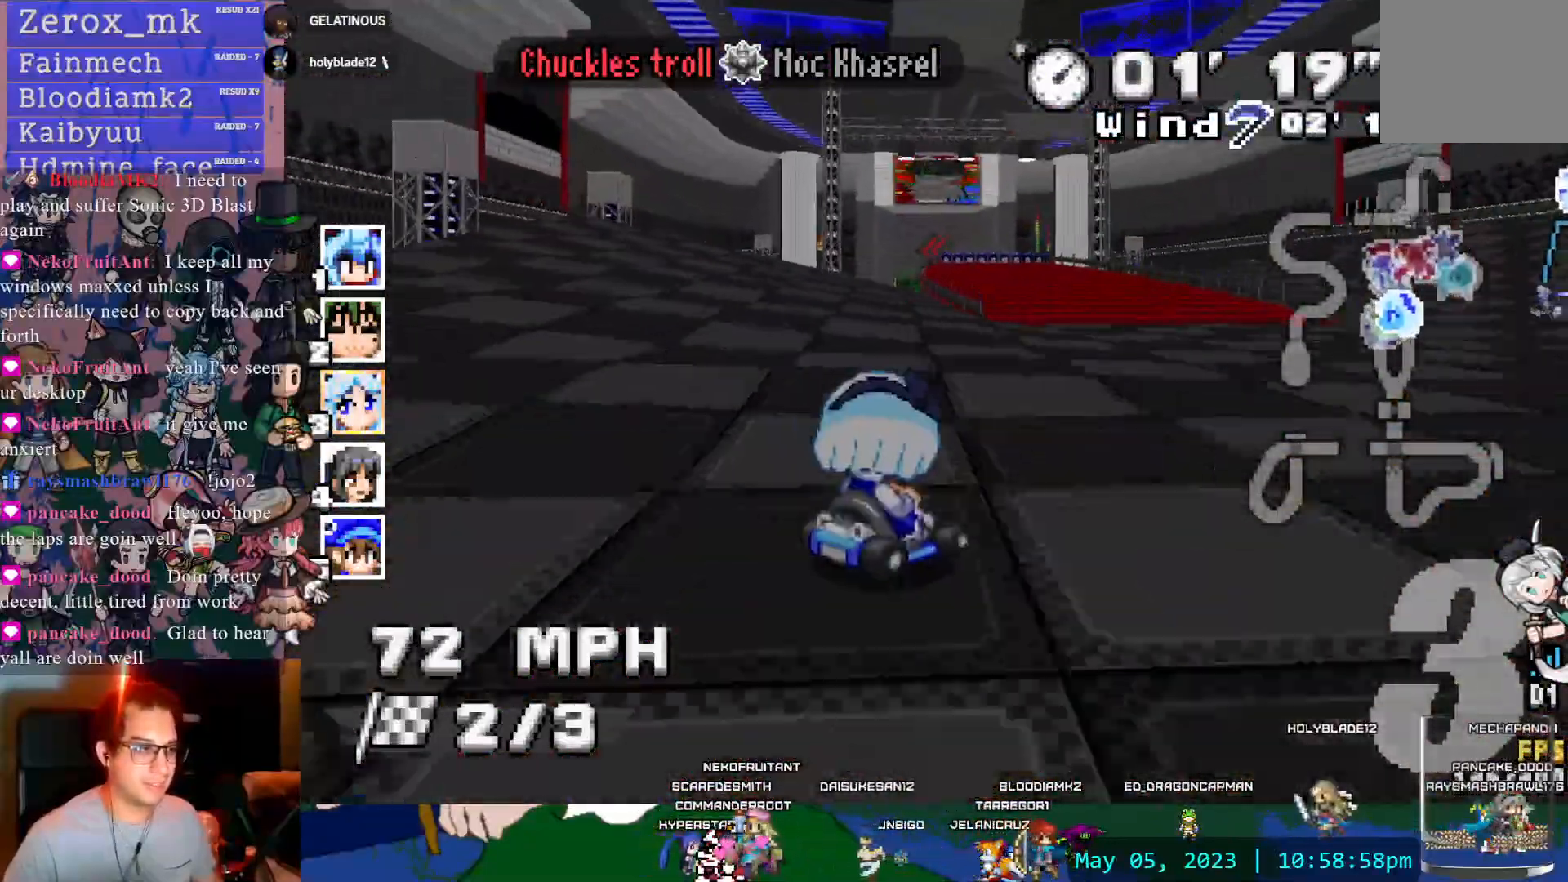
{"dt_ms": 500, "buttons": ["CROSS", "R1"], "left_stick": "left", "right_stick": "center", "events": []}
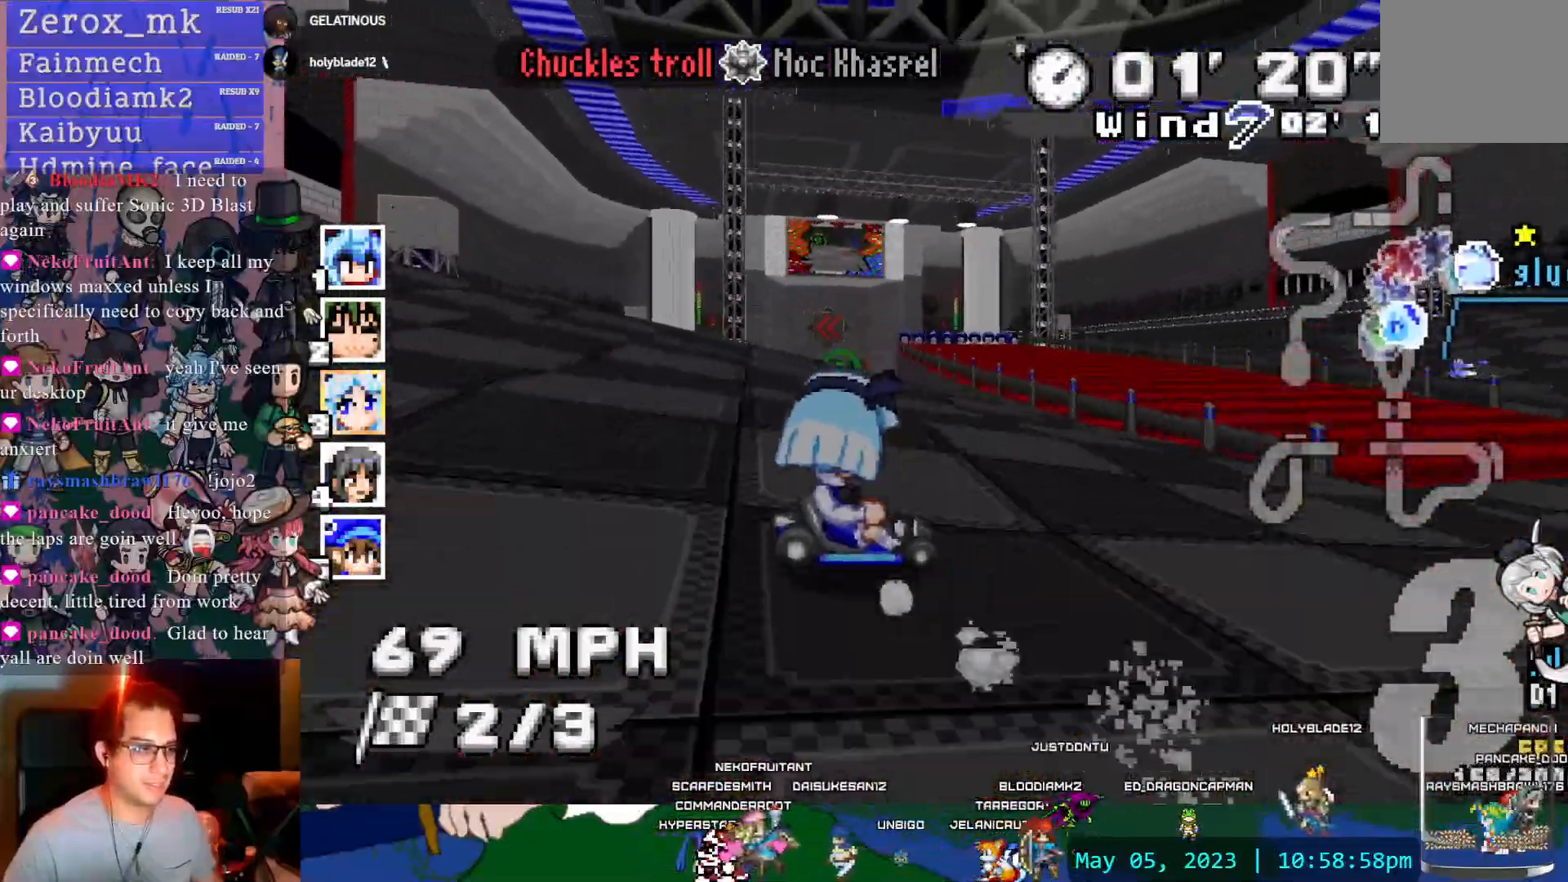
{"dt_ms": 500, "buttons": ["CROSS", "R1"], "left_stick": "center", "right_stick": "center", "events": [[250, "left_stick", "center"], [367, "left_stick", "right"], [483, "left_stick", "center"]]}
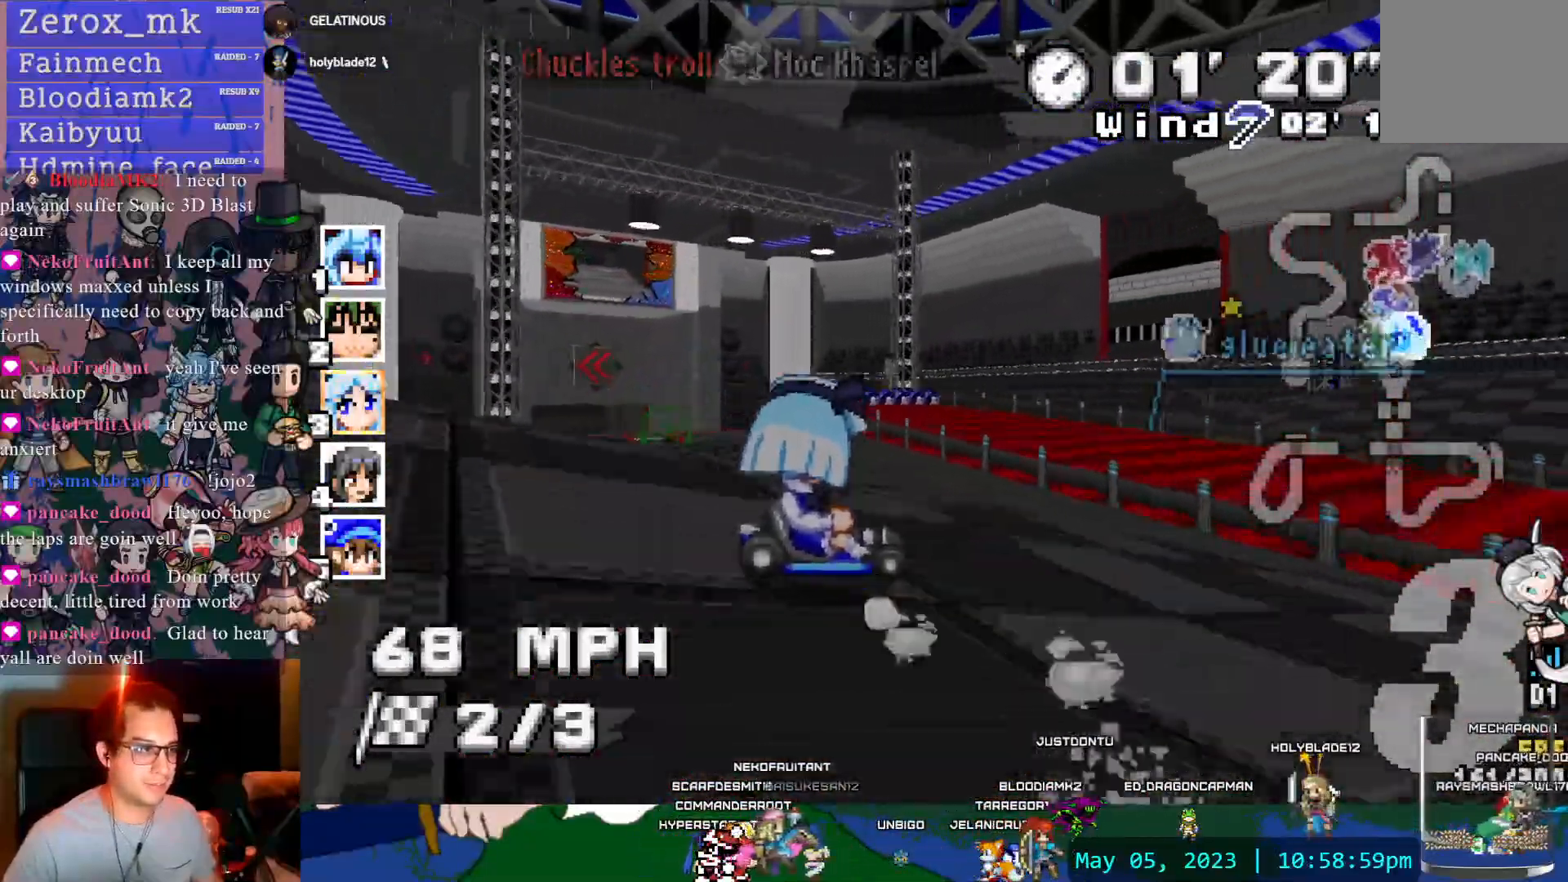
{"dt_ms": 500, "buttons": ["CROSS"], "left_stick": "center", "right_stick": "center", "events": [[33, "left_stick", "left"], [83, "R1", "up"], [483, "left_stick", "center"]]}
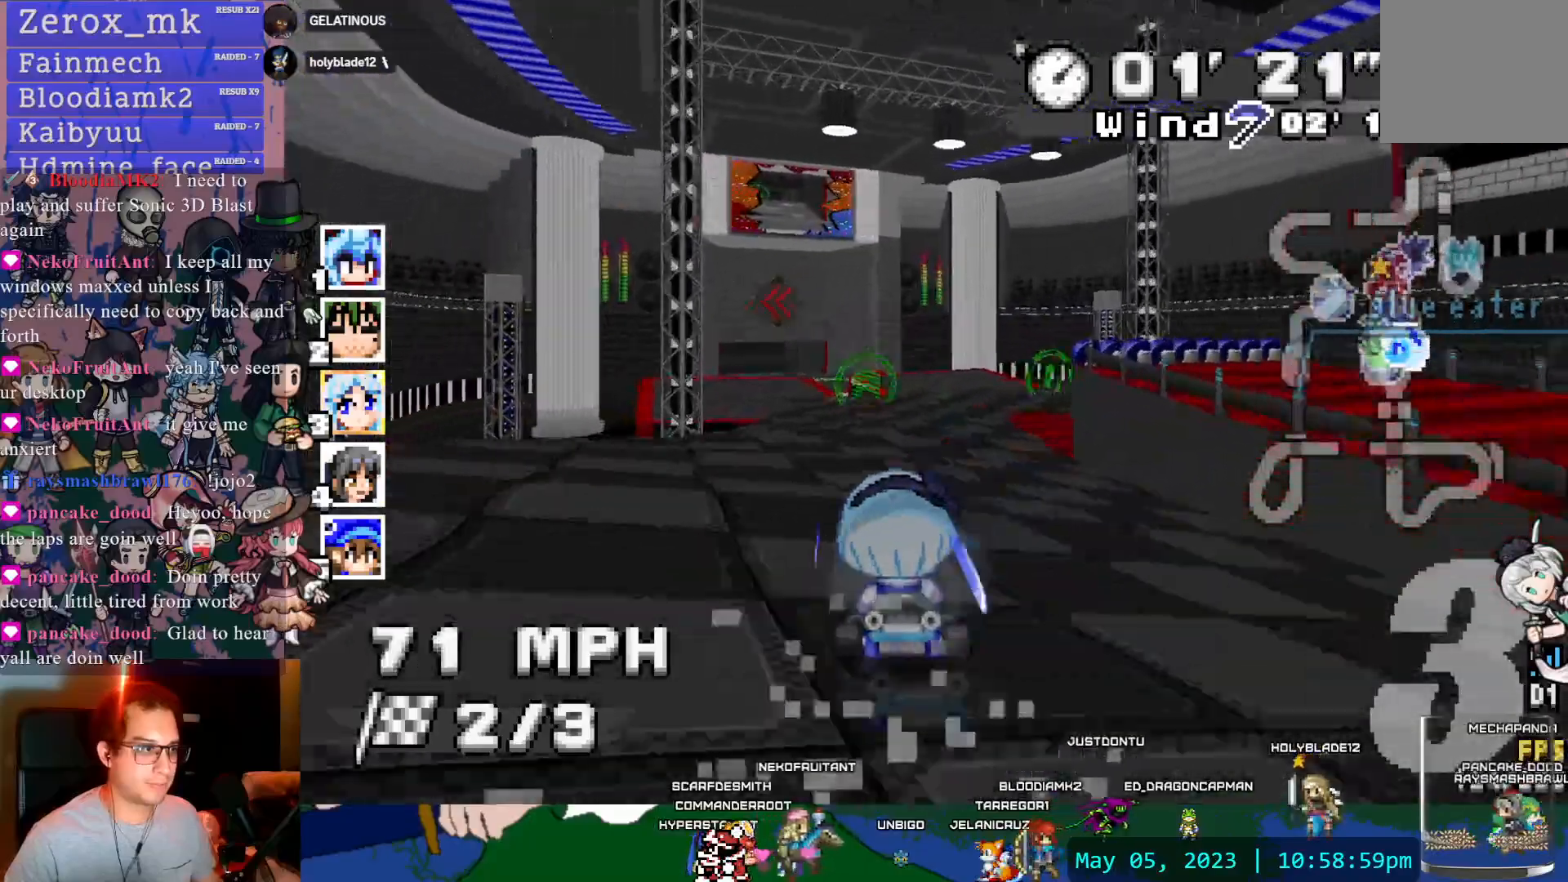
{"dt_ms": 500, "buttons": ["CROSS"], "left_stick": "center", "right_stick": "center"}